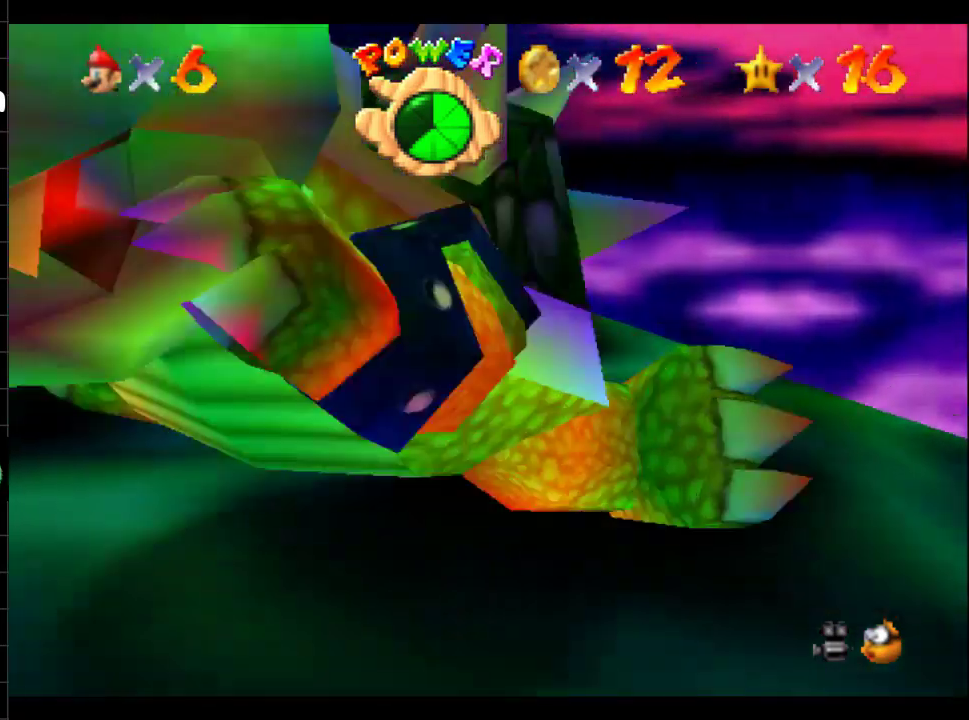
Gameplay with a controller (Xbox layout); each line is a JSON object with the inputs held at the frame after it. "events" lists button and stick changes between this image and that frame as [ms after this image, input, new state], when the widget could be followed in between. Not read: L3 R3.
{"buttons": [], "left_stick": "down-right", "right_stick": "center"}
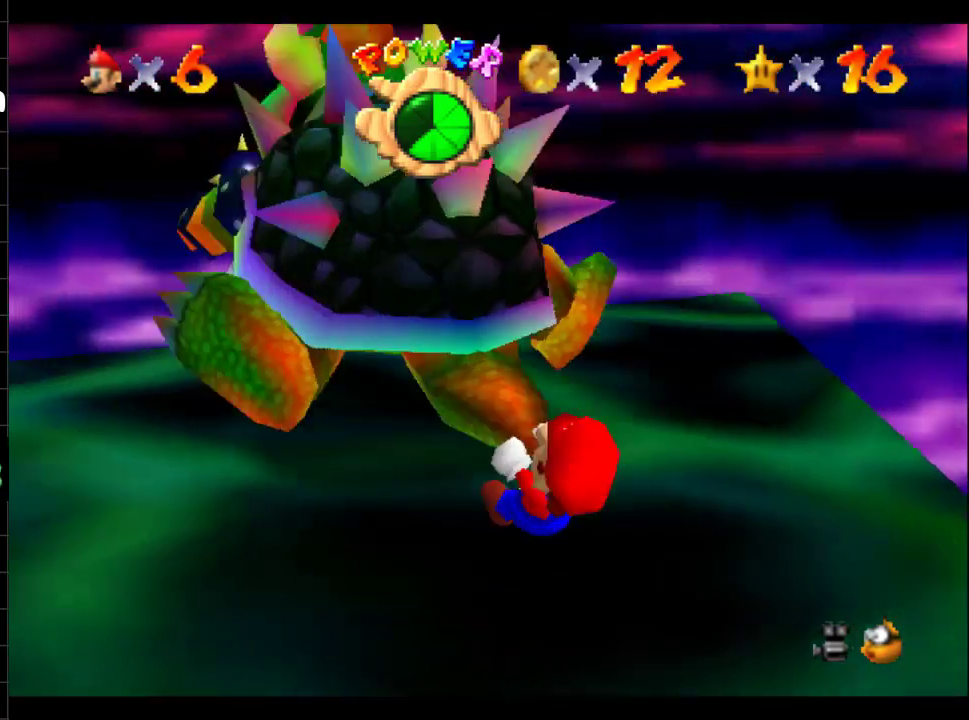
{"buttons": [], "left_stick": "up-right", "right_stick": "center", "events": [[17, "left_stick", "right"], [84, "left_stick", "up-right"], [251, "left_stick", "down-left"], [384, "left_stick", "right"], [451, "left_stick", "up-right"]]}
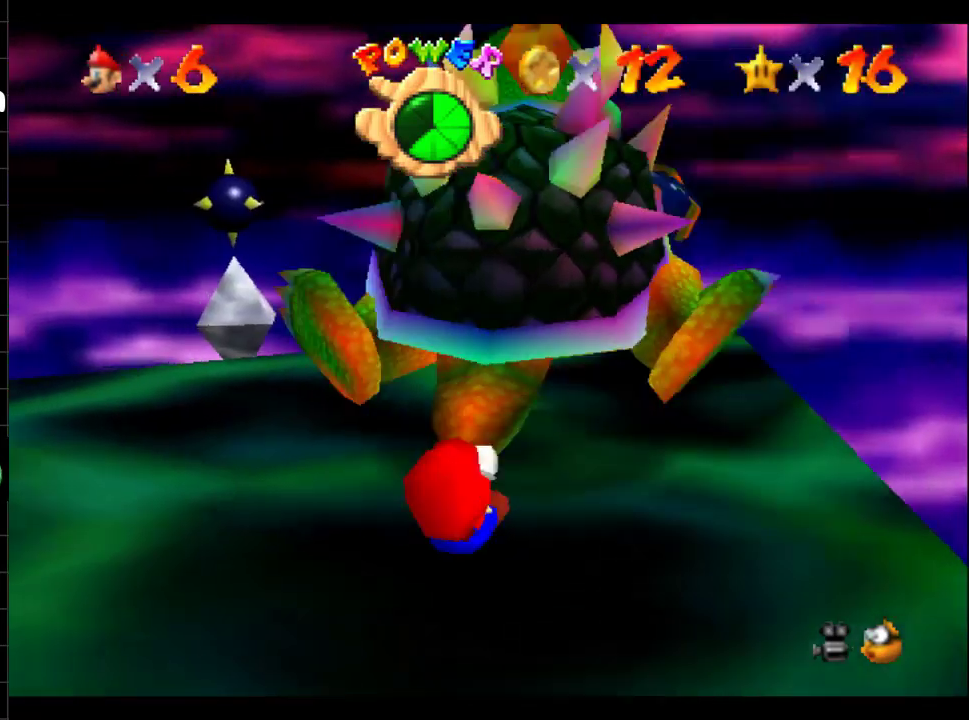
{"buttons": [], "left_stick": "left", "right_stick": "center", "events": [[50, "left_stick", "up-left"], [100, "right_stick", "right"], [133, "left_stick", "down-left"], [233, "left_stick", "down-right"], [233, "right_stick", "center"], [300, "left_stick", "right"], [367, "left_stick", "up-right"], [484, "left_stick", "left"]]}
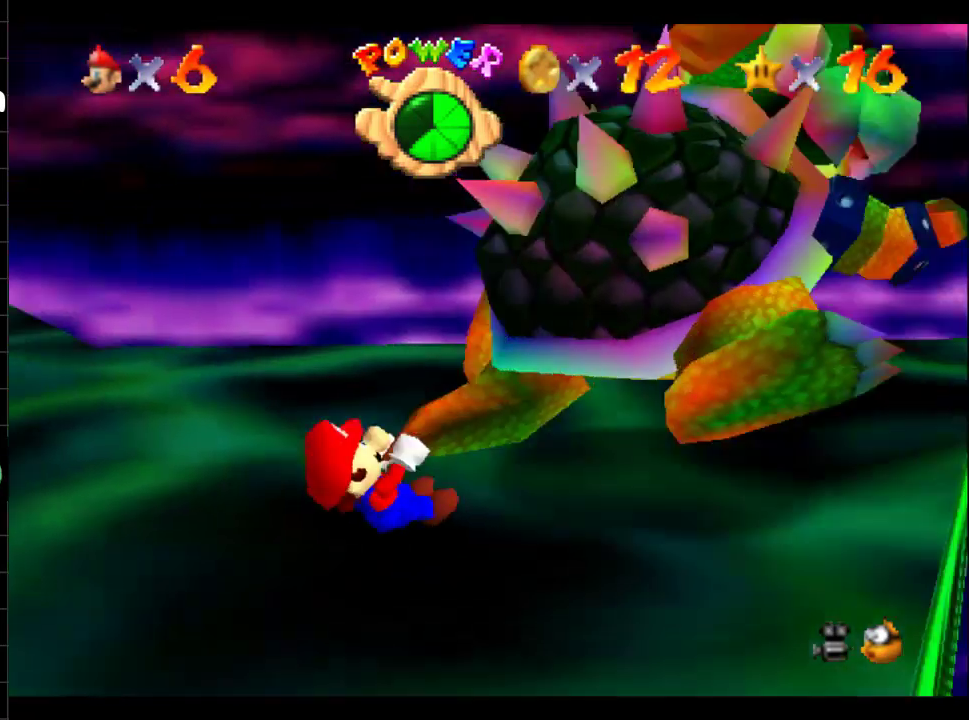
{"buttons": [], "left_stick": "down-left", "right_stick": "center", "events": [[34, "left_stick", "down-left"], [150, "left_stick", "down-right"], [234, "left_stick", "right"], [384, "left_stick", "up-left"], [484, "left_stick", "down-left"]]}
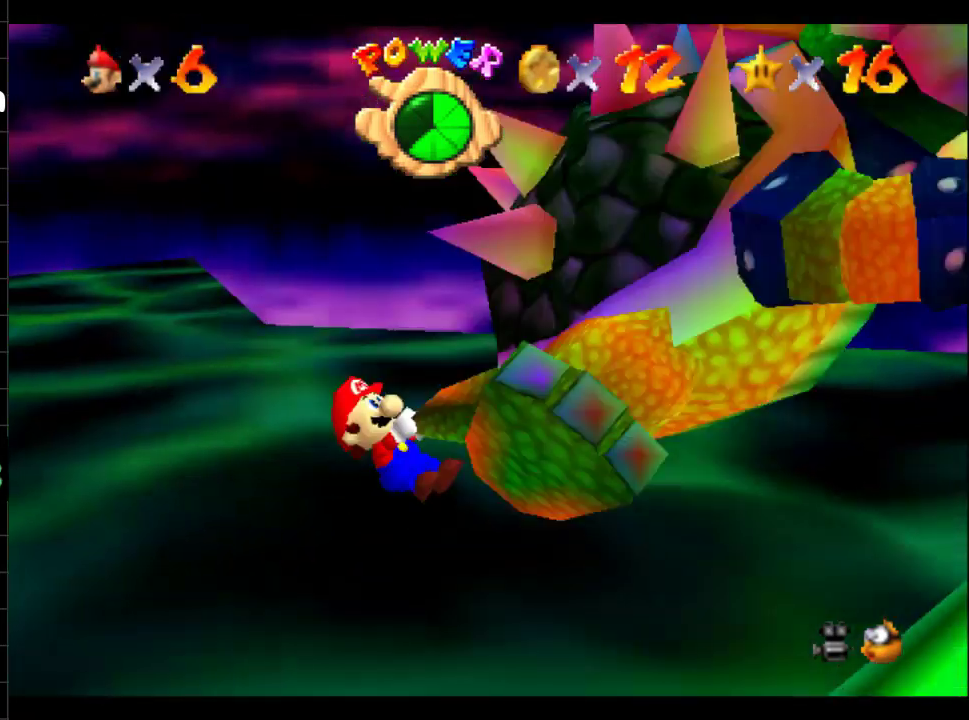
{"buttons": [], "left_stick": "up-left", "right_stick": "center", "events": [[133, "left_stick", "down-right"], [183, "left_stick", "right"], [300, "left_stick", "up-right"], [400, "left_stick", "up"], [450, "left_stick", "up-left"]]}
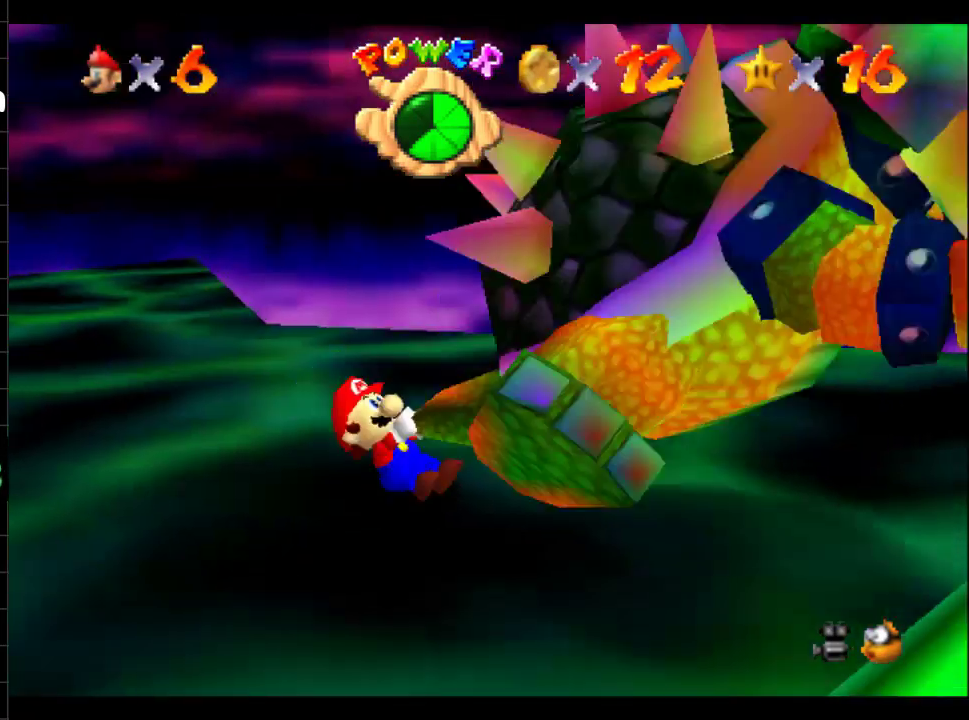
{"buttons": [], "left_stick": "center", "right_stick": "center", "events": [[67, "left_stick", "left"], [134, "left_stick", "up-left"], [167, "A", "down"], [184, "left_stick", "center"], [301, "A", "up"]]}
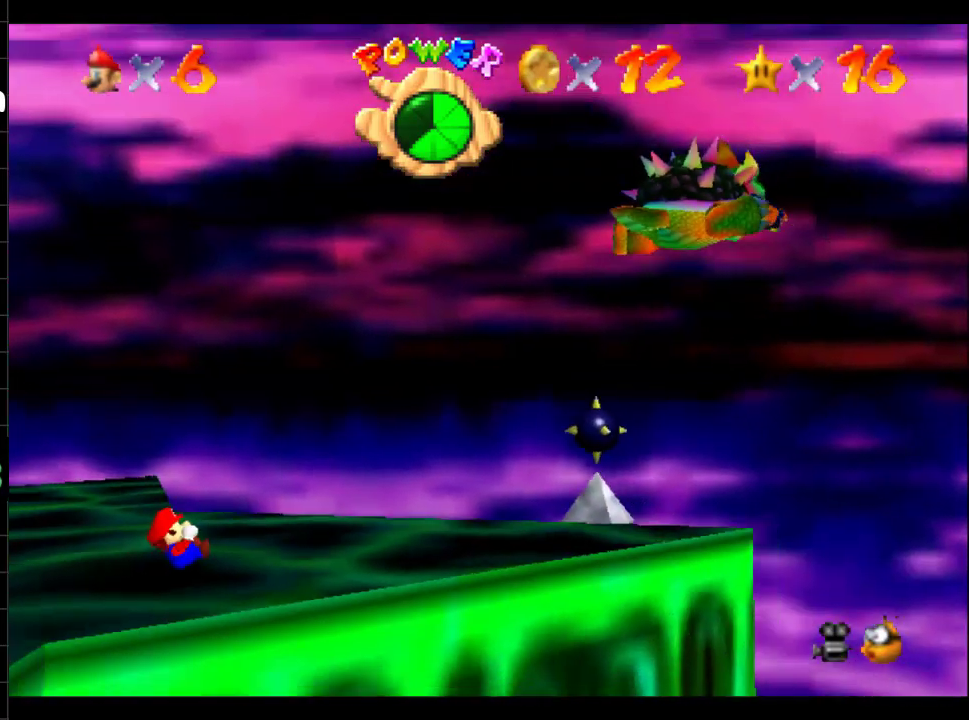
{"buttons": [], "left_stick": "center", "right_stick": "center", "events": []}
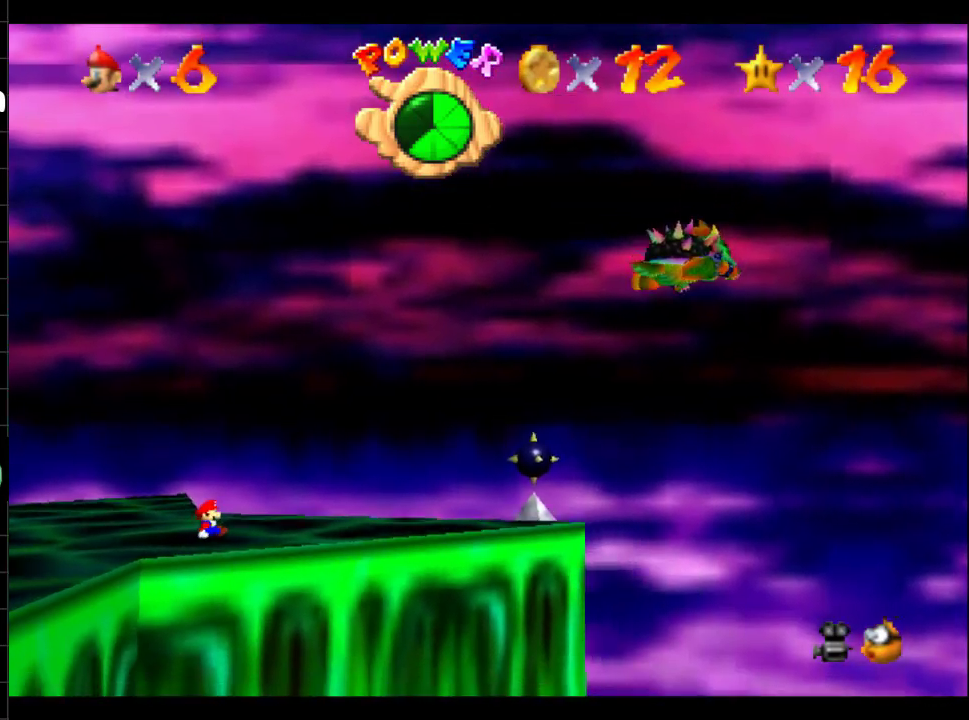
{"buttons": [], "left_stick": "center", "right_stick": "center", "events": []}
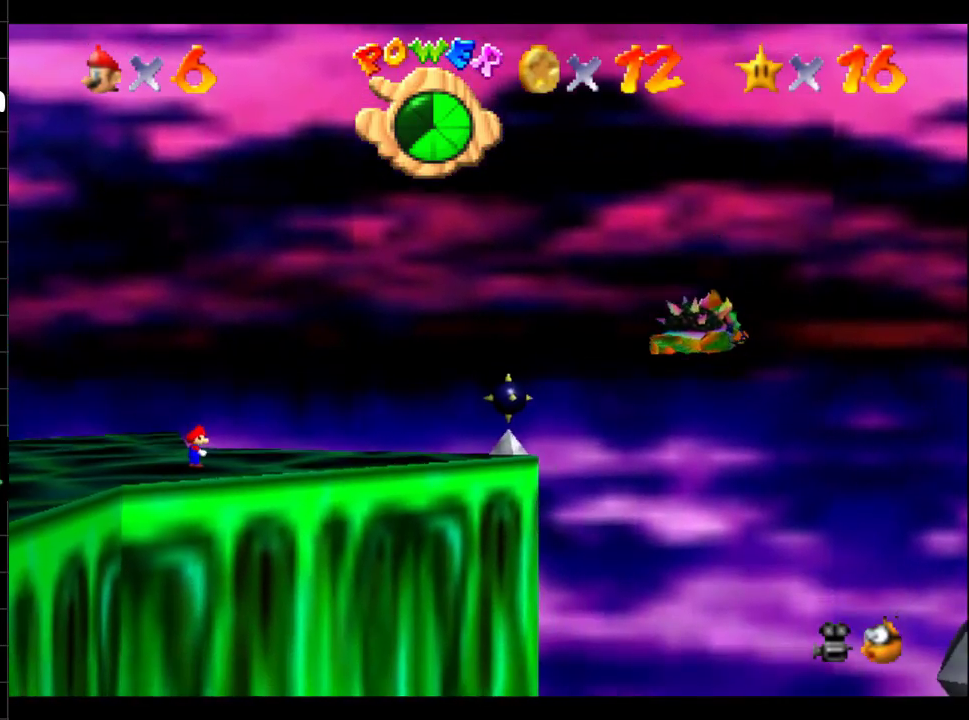
{"buttons": [], "left_stick": "center", "right_stick": "center", "events": []}
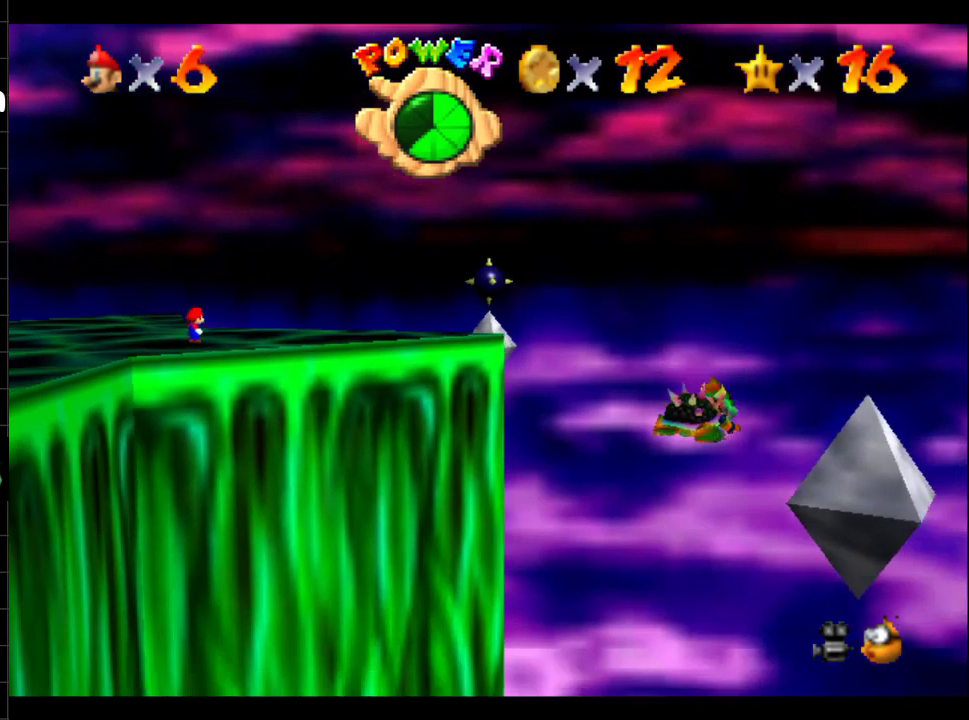
{"buttons": [], "left_stick": "center", "right_stick": "center", "events": [[16, "R1", "down"], [133, "R1", "up"]]}